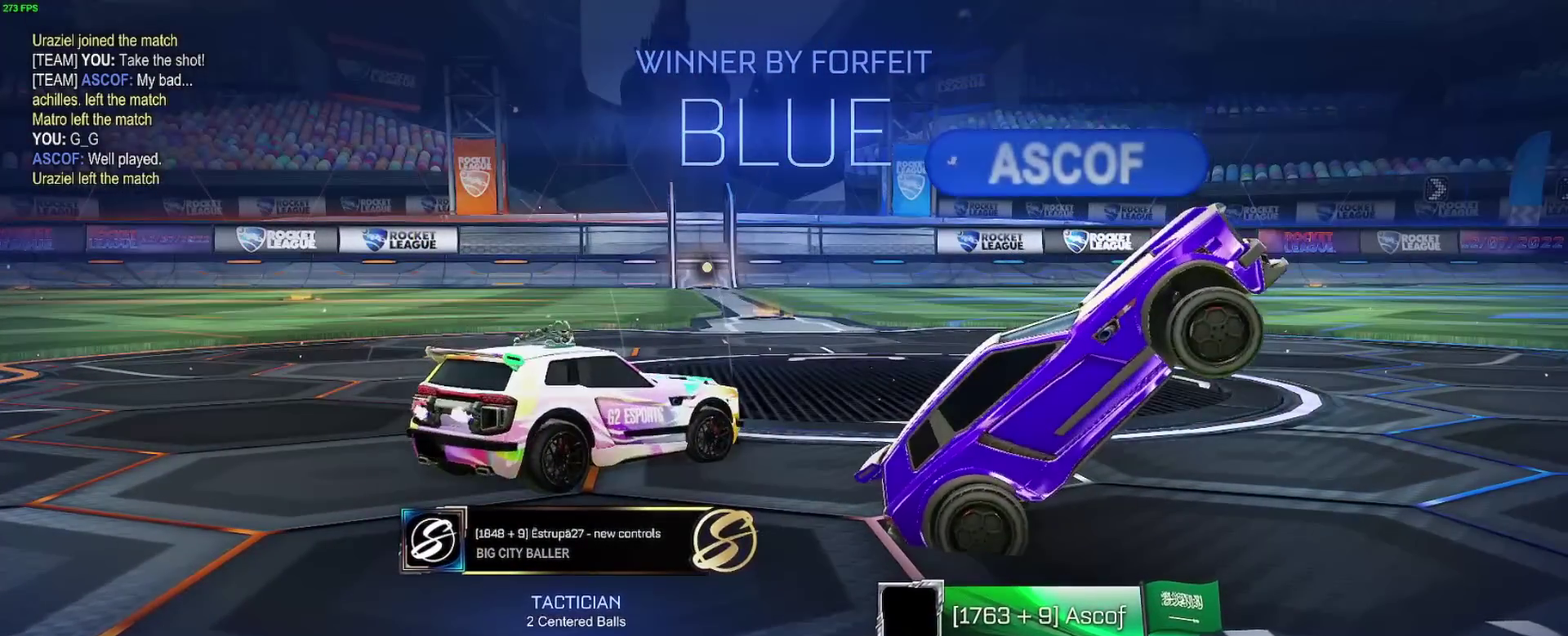
Gameplay with a controller (Xbox layout); each line is a JSON object with the inputs held at the frame after it. "events" lists button and stick changes between this image and that frame as [ms after this image, input, new state], when the widget could be followed in between. Not read: L1 L2 L3 R3.
{"buttons": ["B"], "left_stick": "right", "right_stick": "center", "events": [[133, "B", "down"], [200, "left_stick", "right"]]}
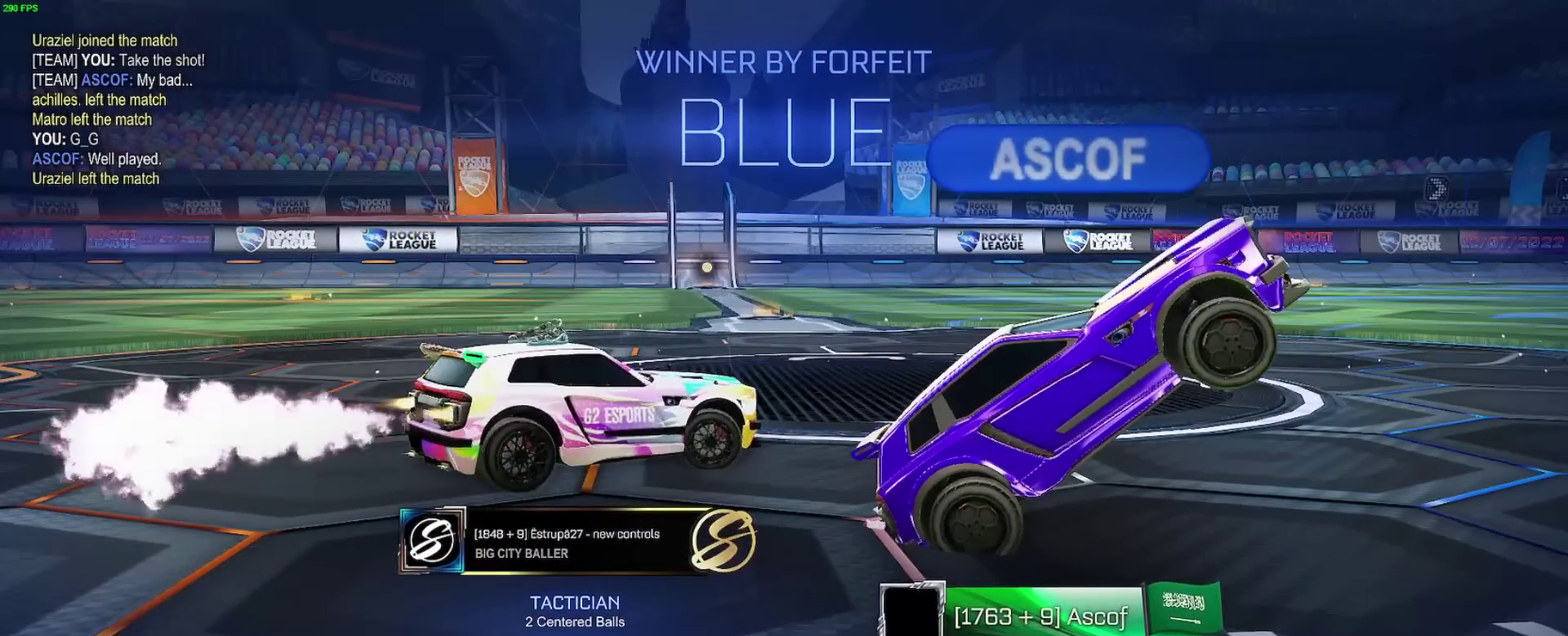
{"buttons": ["B"], "left_stick": "center", "right_stick": "center", "events": [[400, "left_stick", "center"]]}
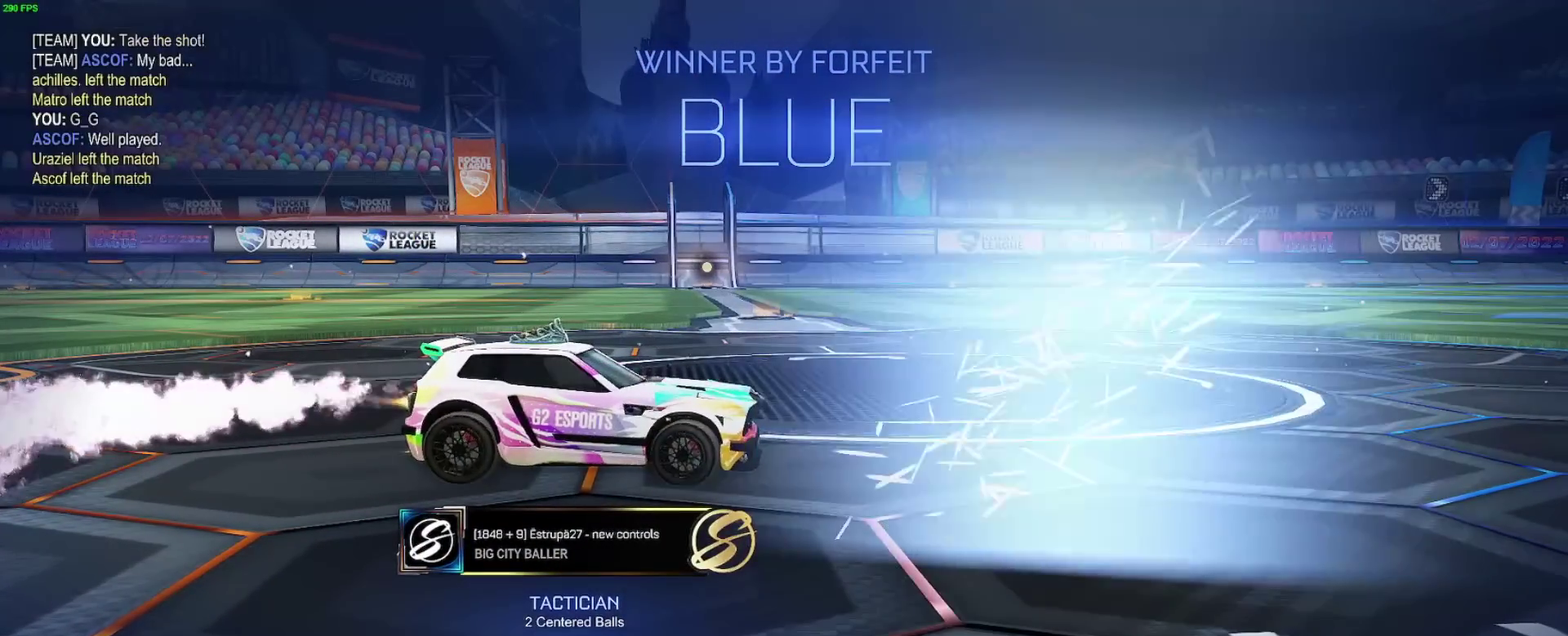
{"buttons": [], "left_stick": "center", "right_stick": "center", "events": [[117, "B", "up"]]}
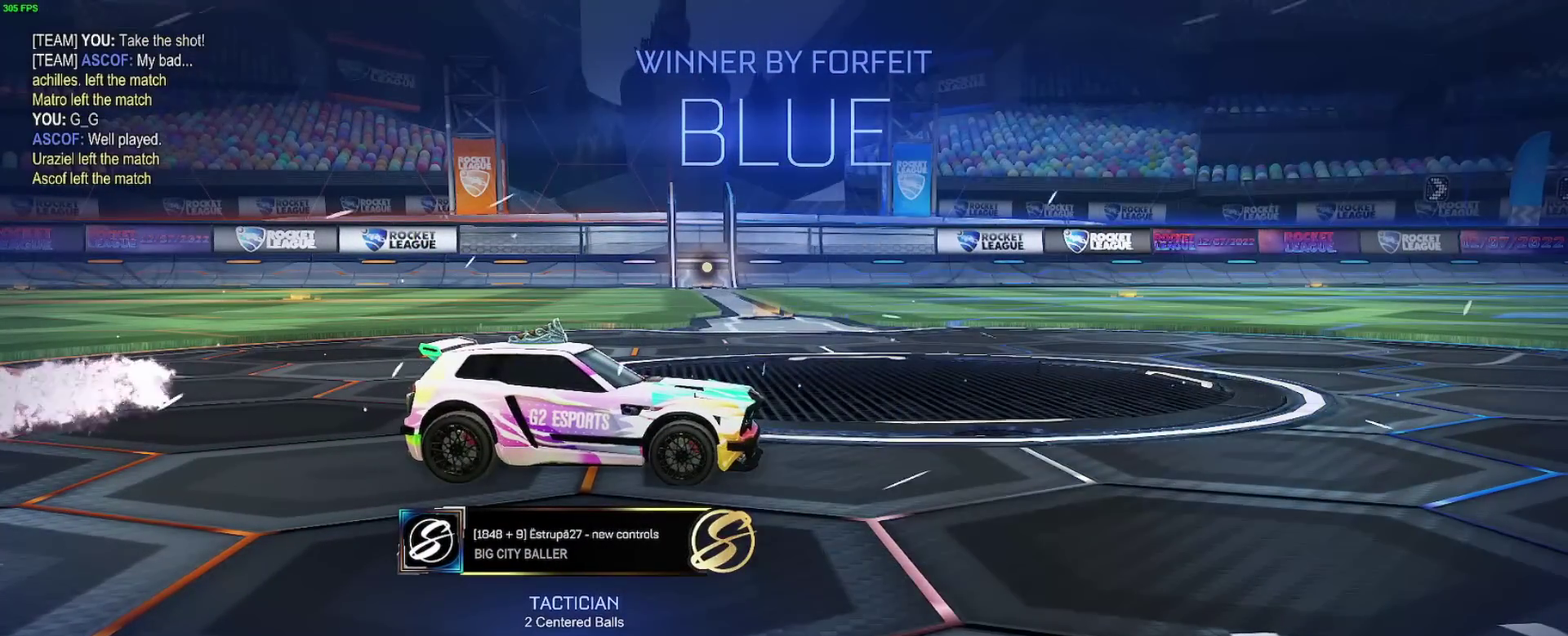
{"buttons": [], "left_stick": "center", "right_stick": "center", "events": []}
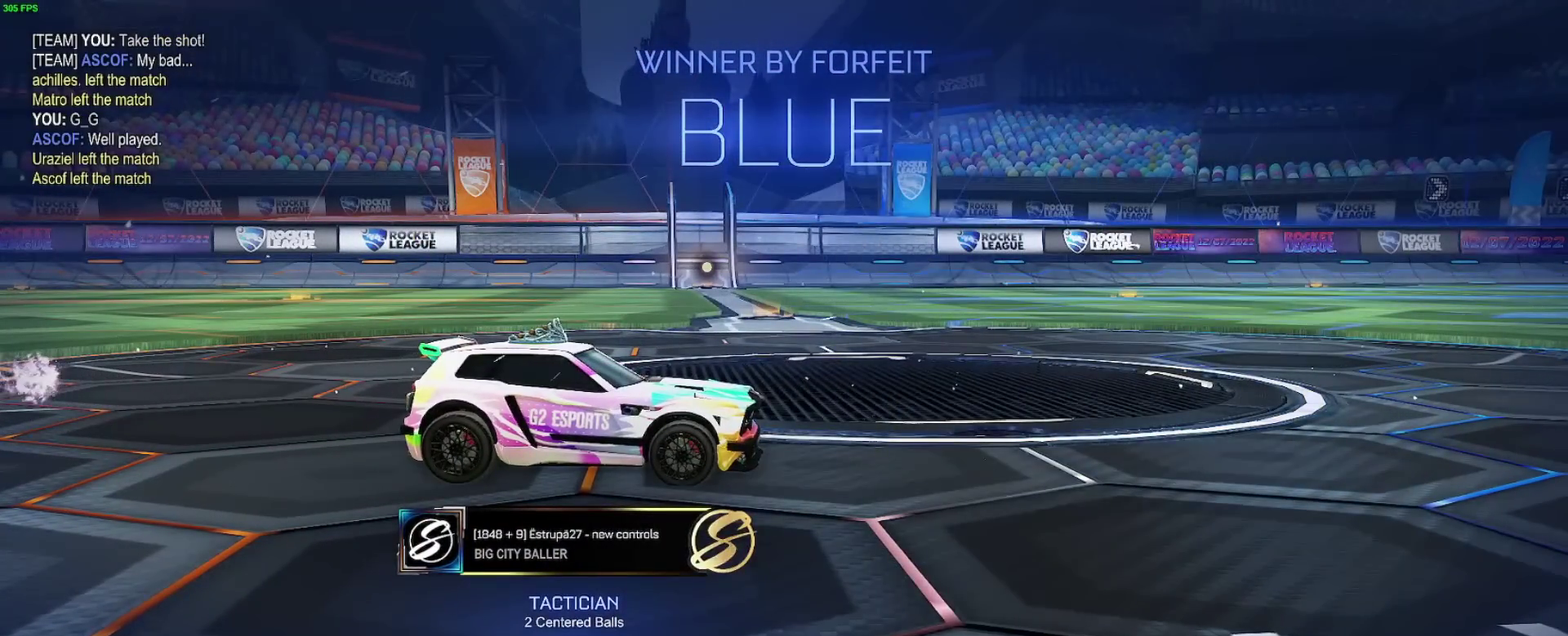
{"buttons": [], "left_stick": "center", "right_stick": "center", "events": []}
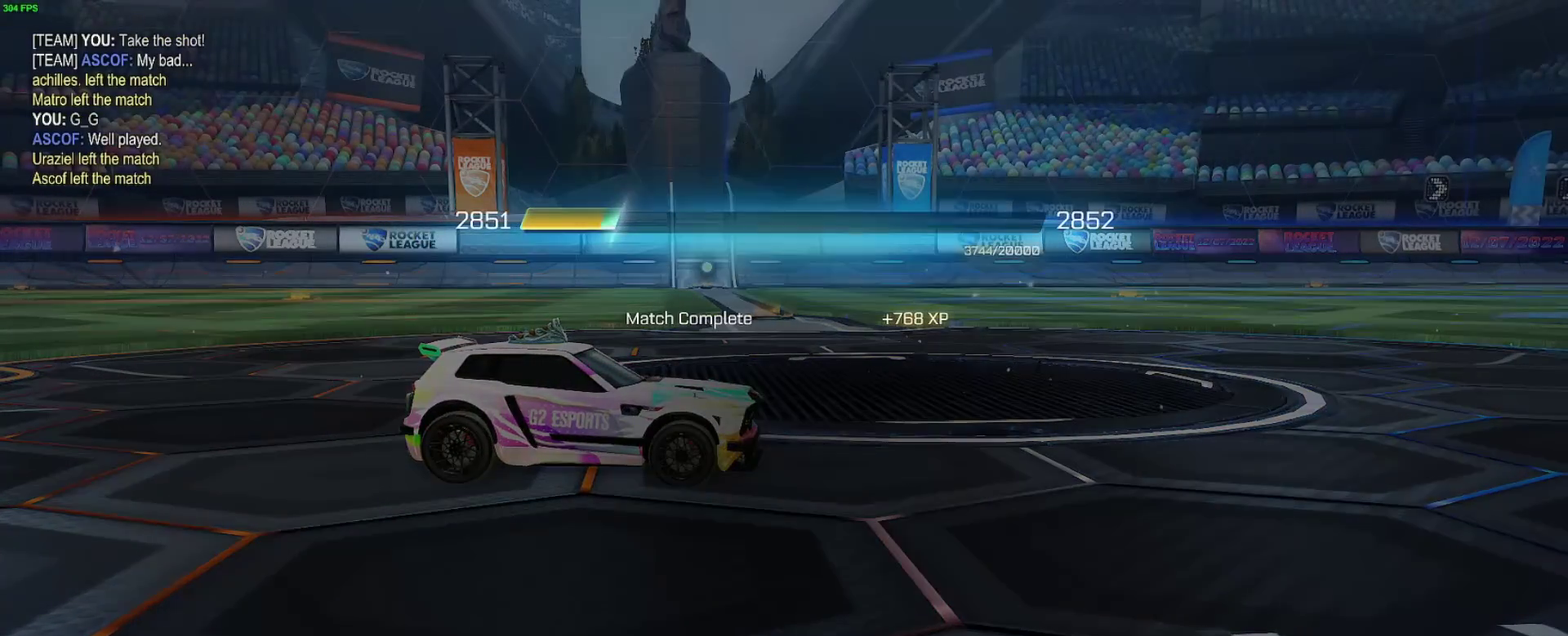
{"buttons": ["A"], "left_stick": "center", "right_stick": "center", "events": [[400, "A", "down"]]}
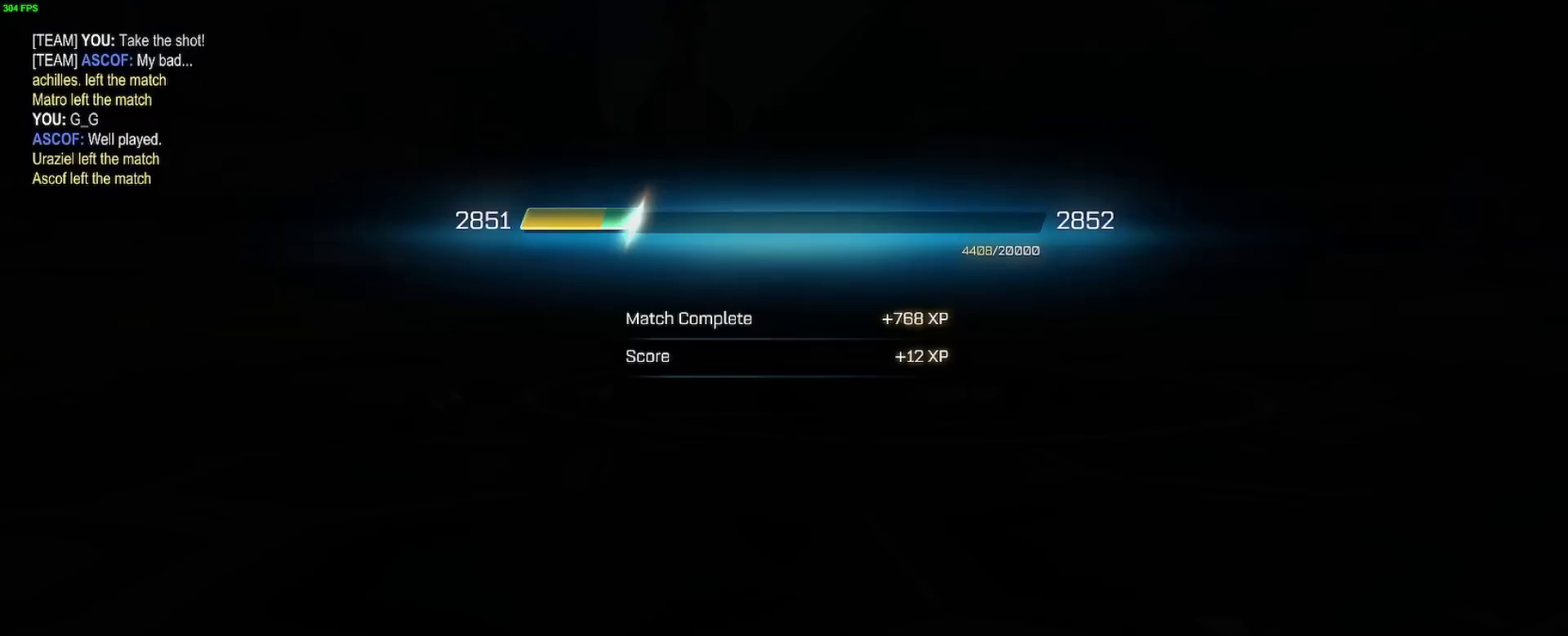
{"buttons": [], "left_stick": "center", "right_stick": "center", "events": [[67, "A", "up"]]}
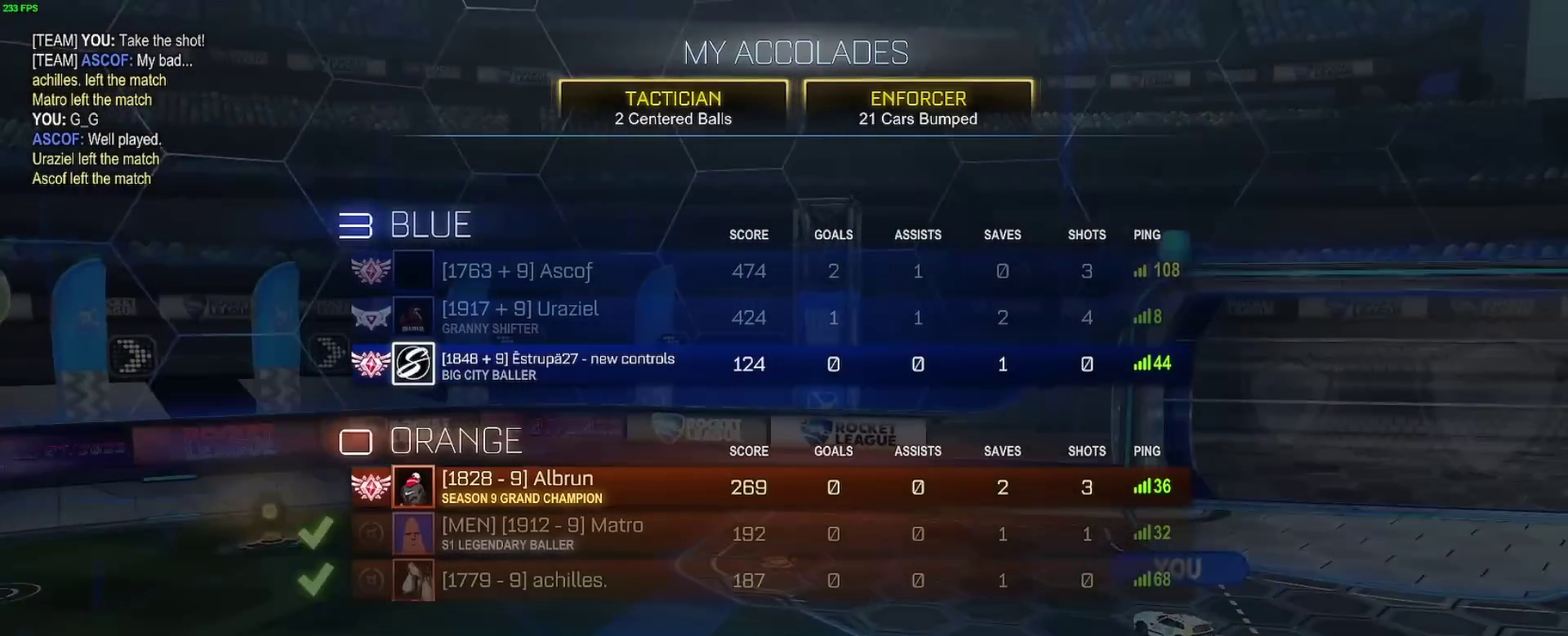
{"buttons": [], "left_stick": "center", "right_stick": "center", "events": []}
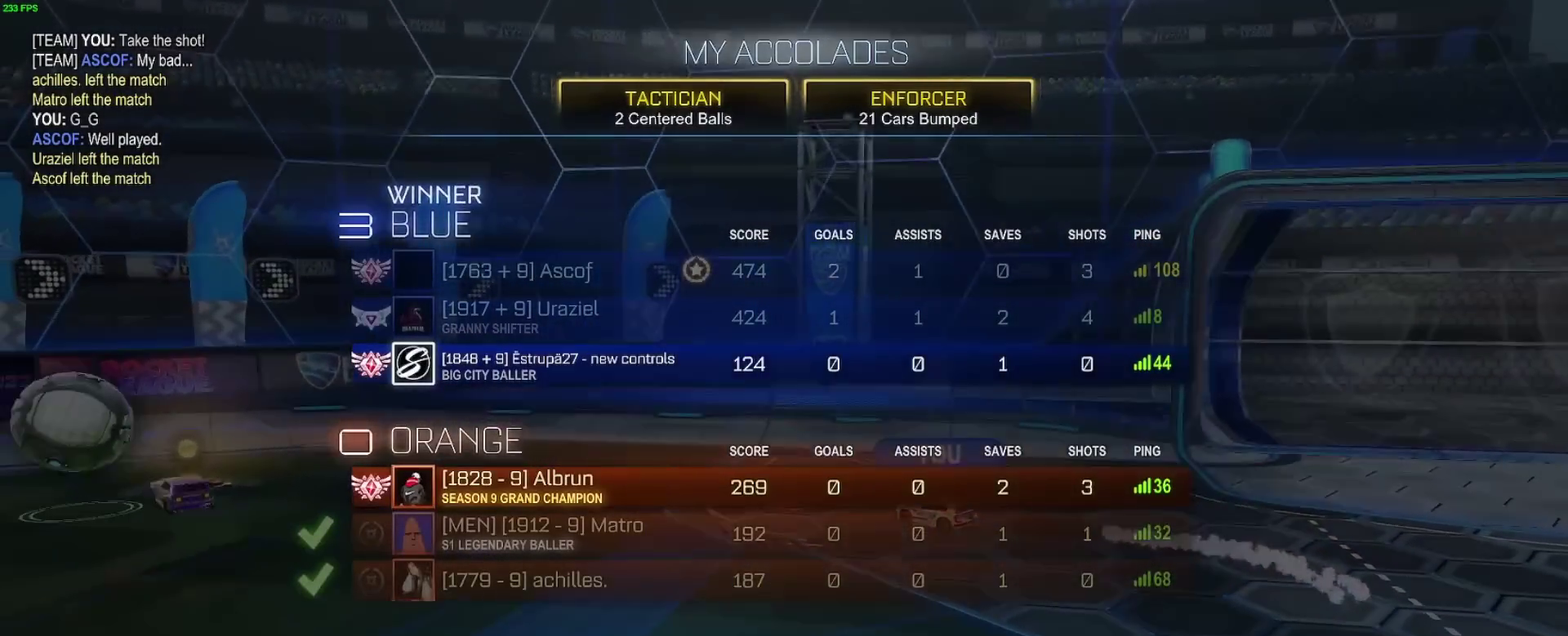
{"buttons": [], "left_stick": "center", "right_stick": "center", "events": []}
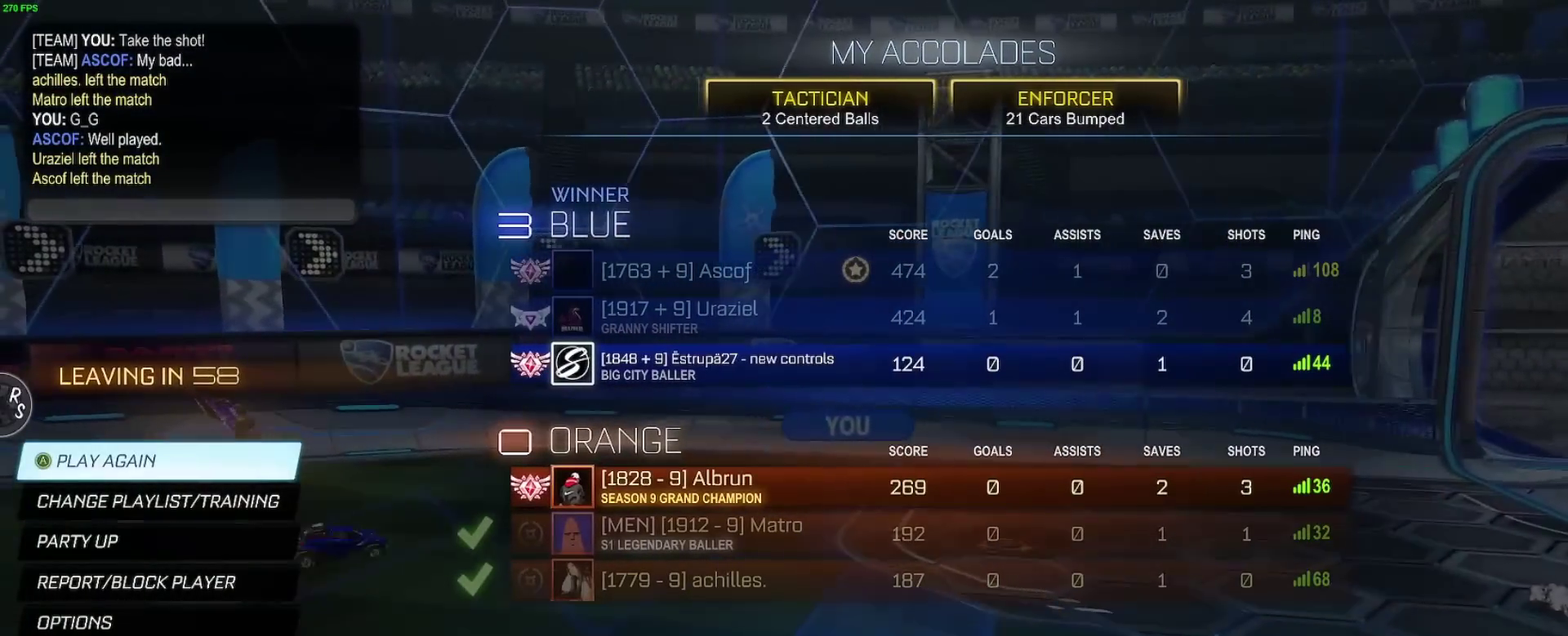
{"buttons": [], "left_stick": "center", "right_stick": "center", "events": [[333, "A", "down"], [500, "A", "up"]]}
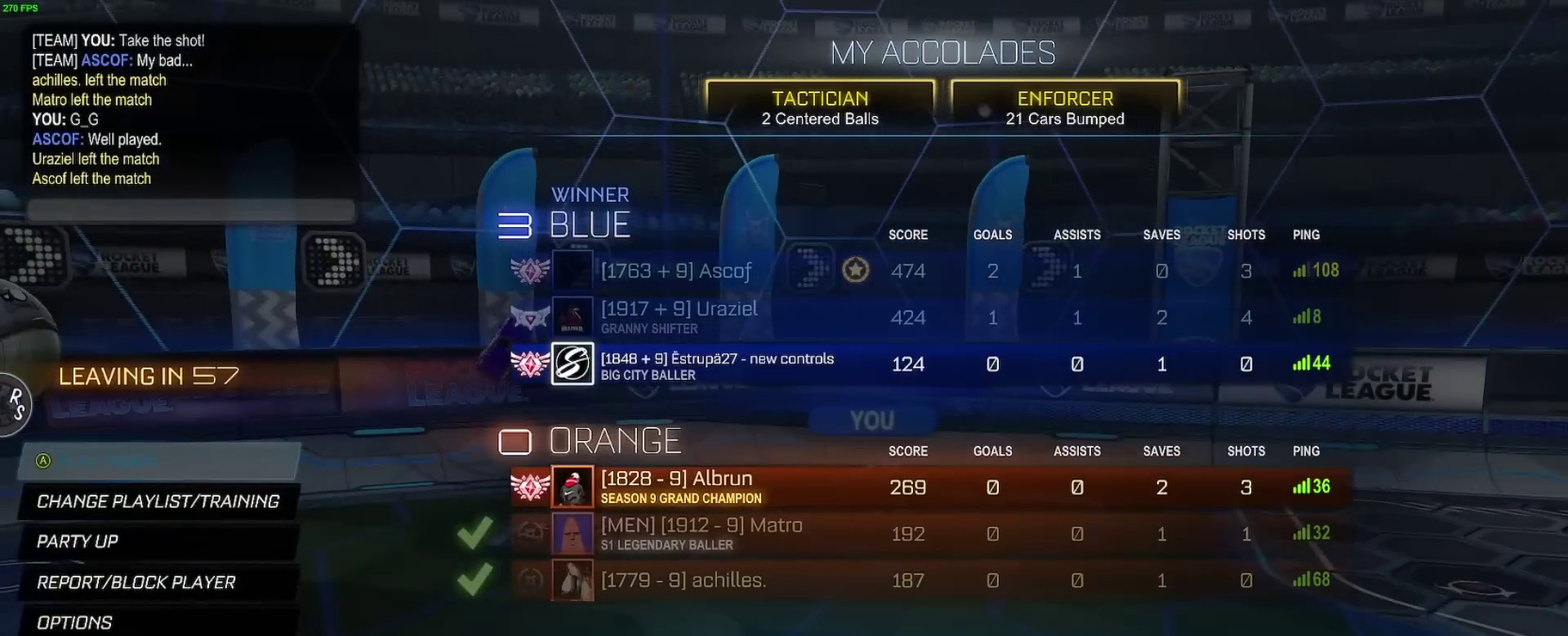
{"buttons": ["Y"], "left_stick": "center", "right_stick": "center", "events": [[483, "Y", "down"]]}
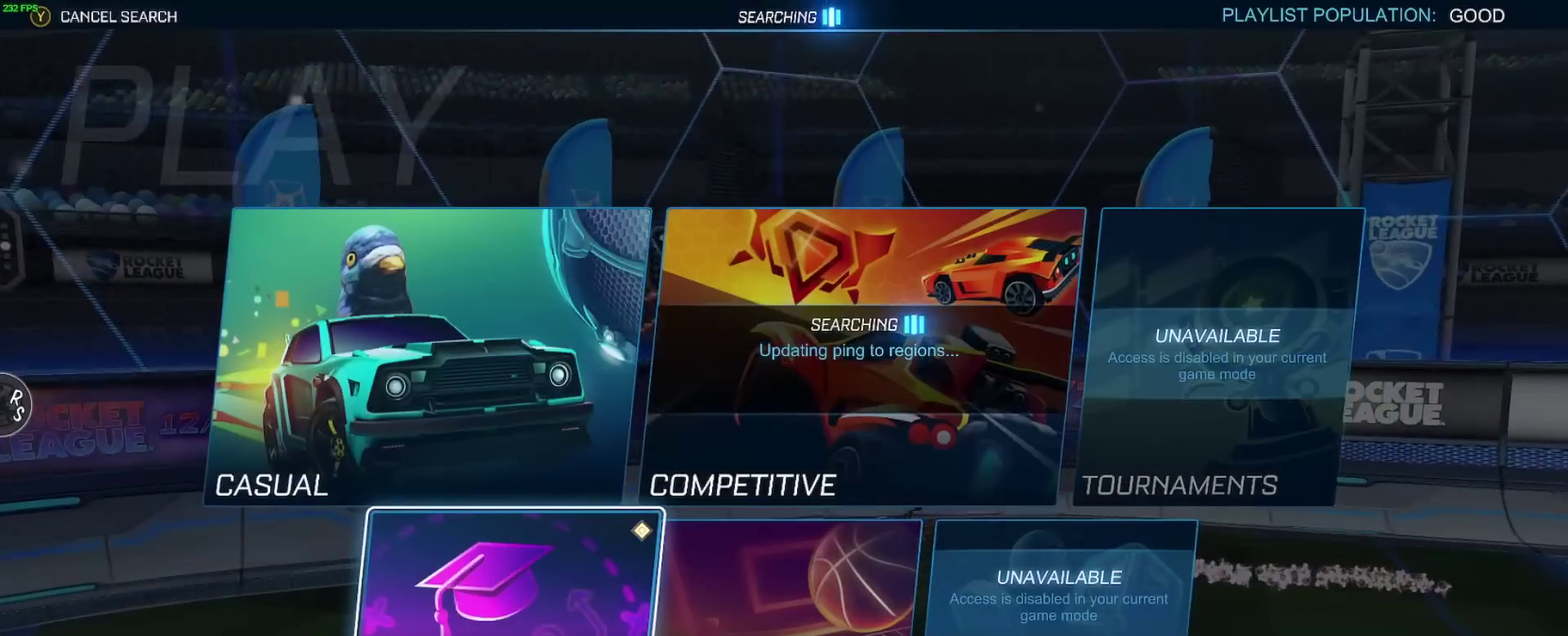
{"buttons": [], "left_stick": "center", "right_stick": "center", "events": [[83, "Y", "up"]]}
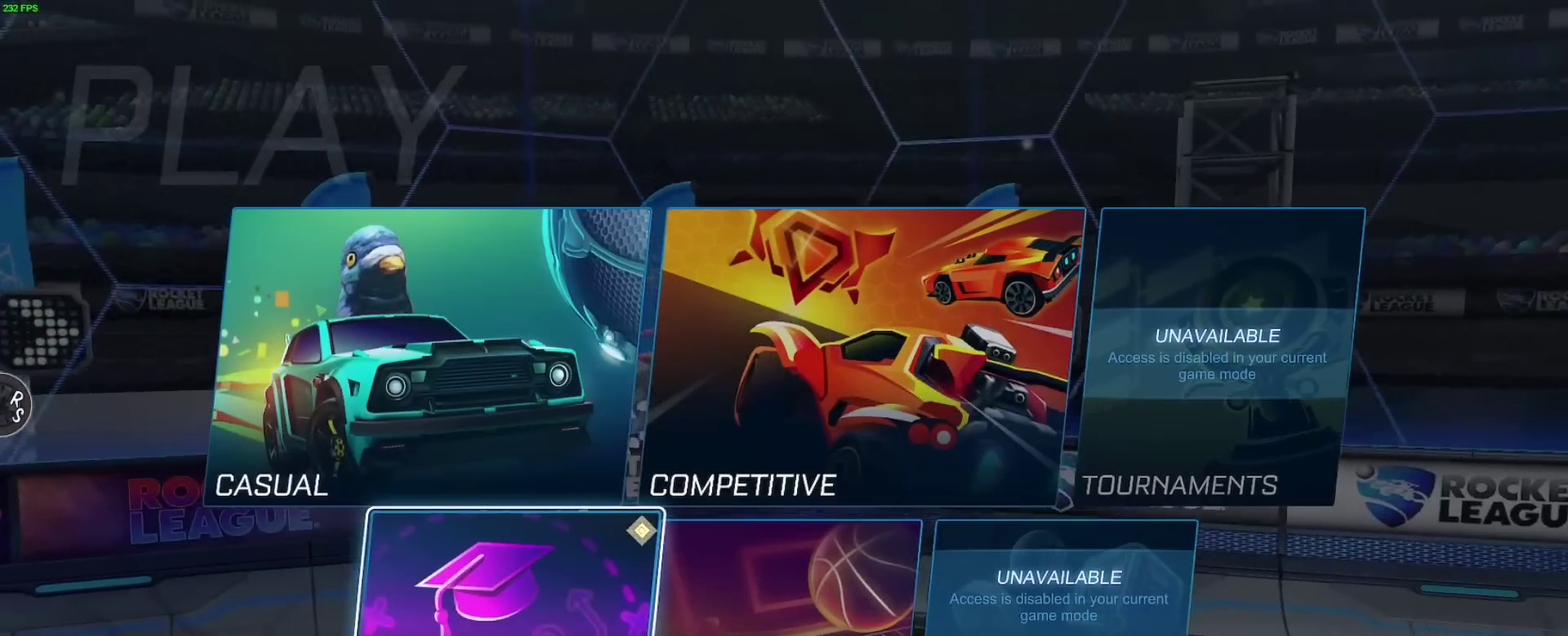
{"buttons": [], "left_stick": "up", "right_stick": "center", "events": [[50, "left_stick", "right"], [167, "left_stick", "center"], [450, "left_stick", "up"]]}
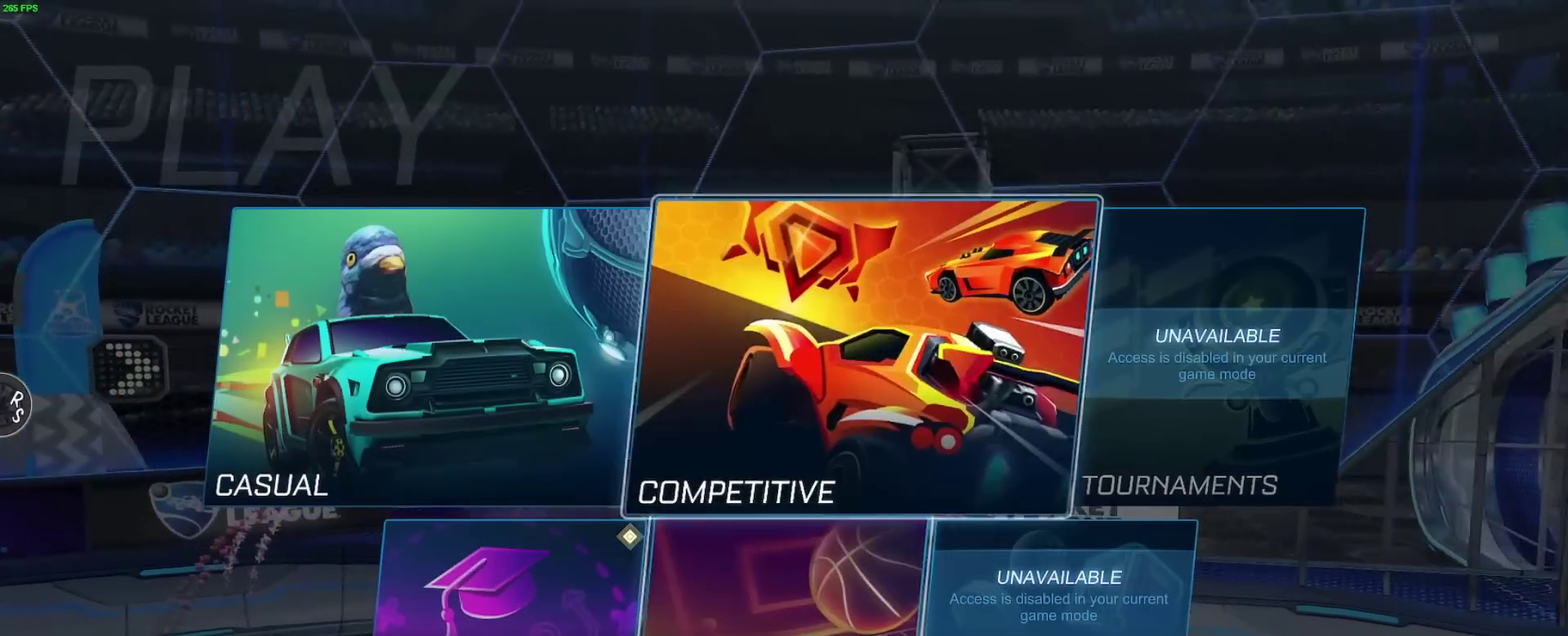
{"buttons": [], "left_stick": "center", "right_stick": "center", "events": [[83, "left_stick", "center"], [150, "A", "down"], [233, "A", "up"]]}